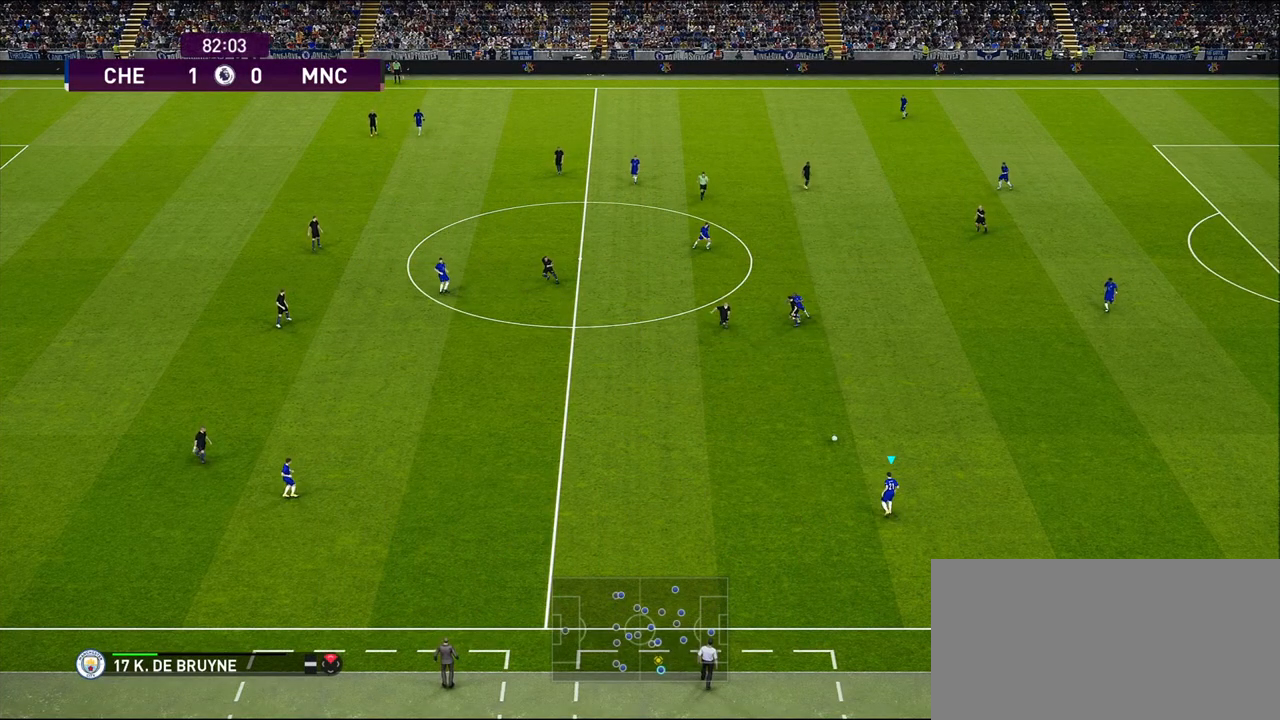
Gameplay with a controller (PlayStation layout); each line is a JSON object with the inputs held at the frame after it. "events" lists button and stick changes between this image and that frame as [ms after this image, input, new state], when the widget could be followed in between.
{"buttons": [], "left_stick": "center", "right_stick": "center", "events": [[200, "left_stick", "center"]]}
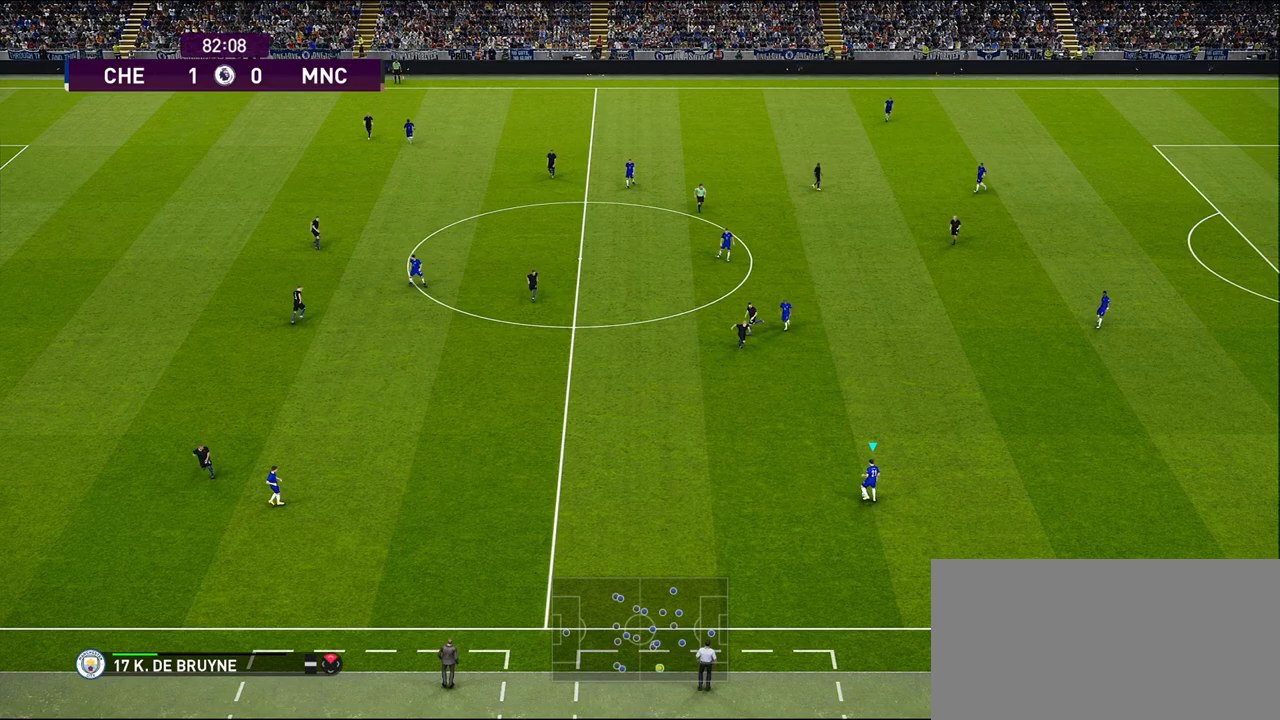
{"buttons": [], "left_stick": "up-right", "right_stick": "center", "events": [[33, "left_stick", "up-right"]]}
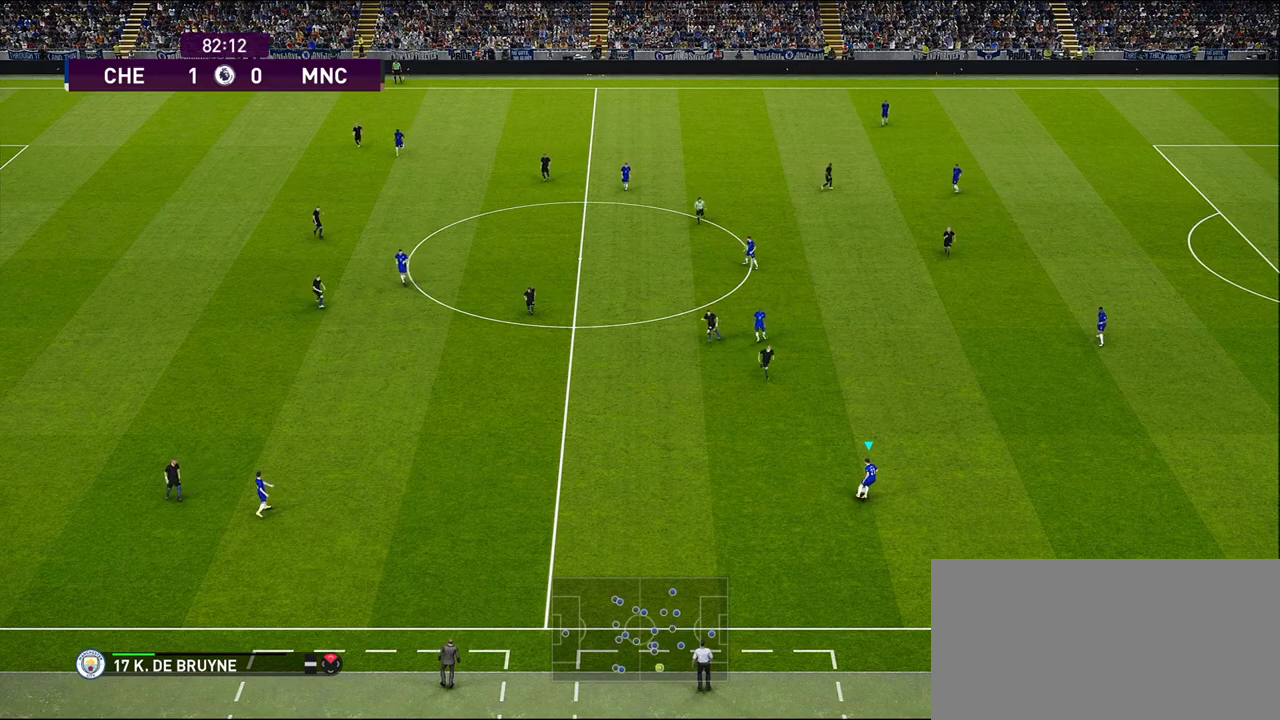
{"buttons": [], "left_stick": "center", "right_stick": "center", "events": [[217, "CROSS", "down"], [333, "CROSS", "up"], [483, "left_stick", "center"]]}
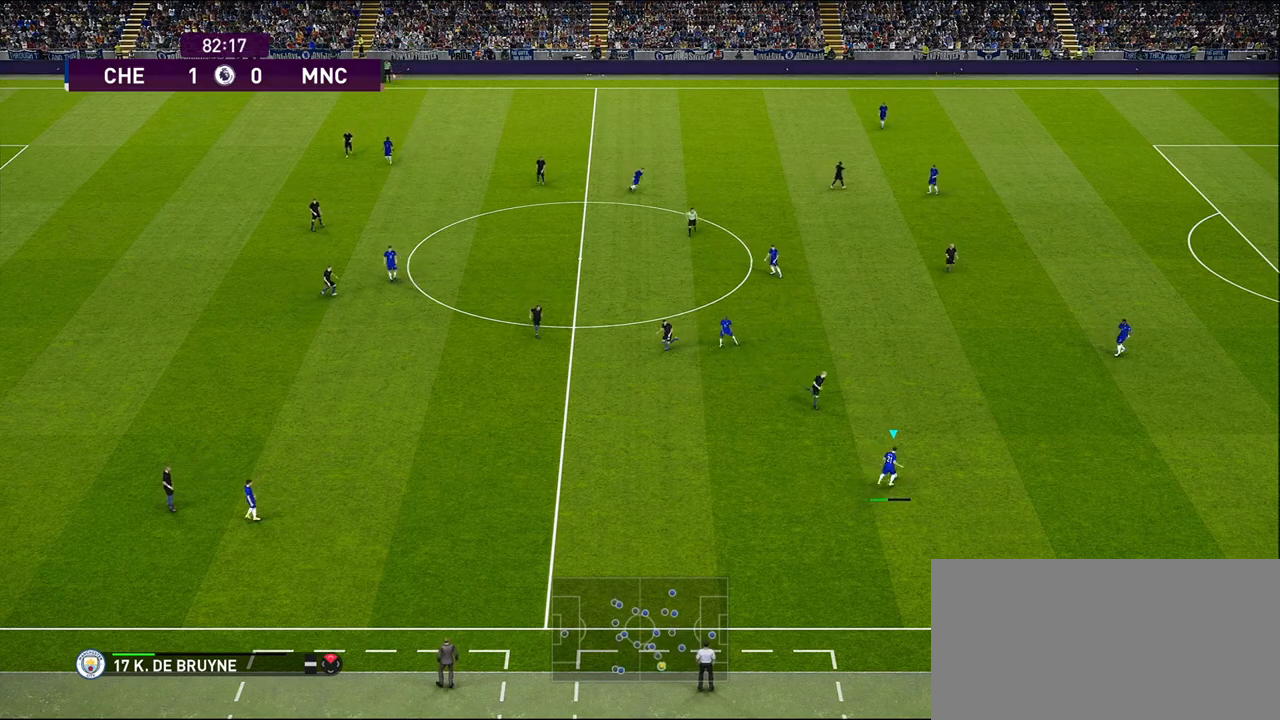
{"buttons": [], "left_stick": "left", "right_stick": "center", "events": [[500, "left_stick", "left"]]}
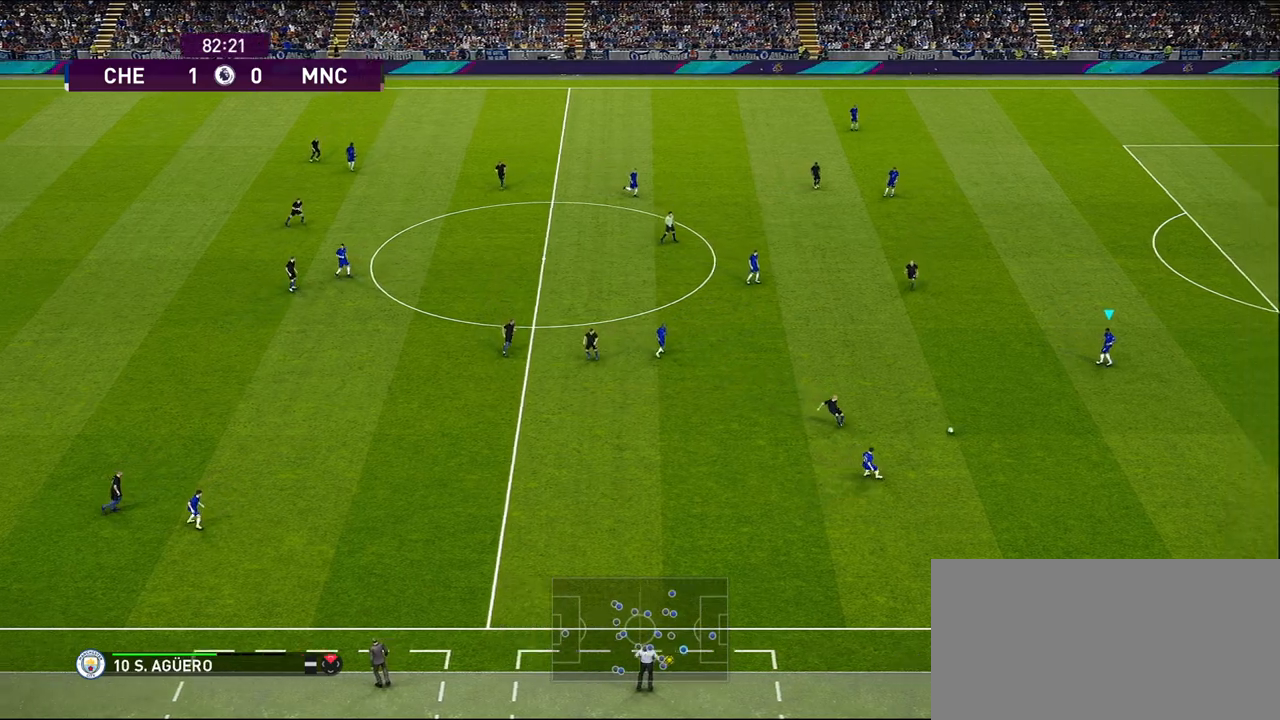
{"buttons": [], "left_stick": "left", "right_stick": "center", "events": []}
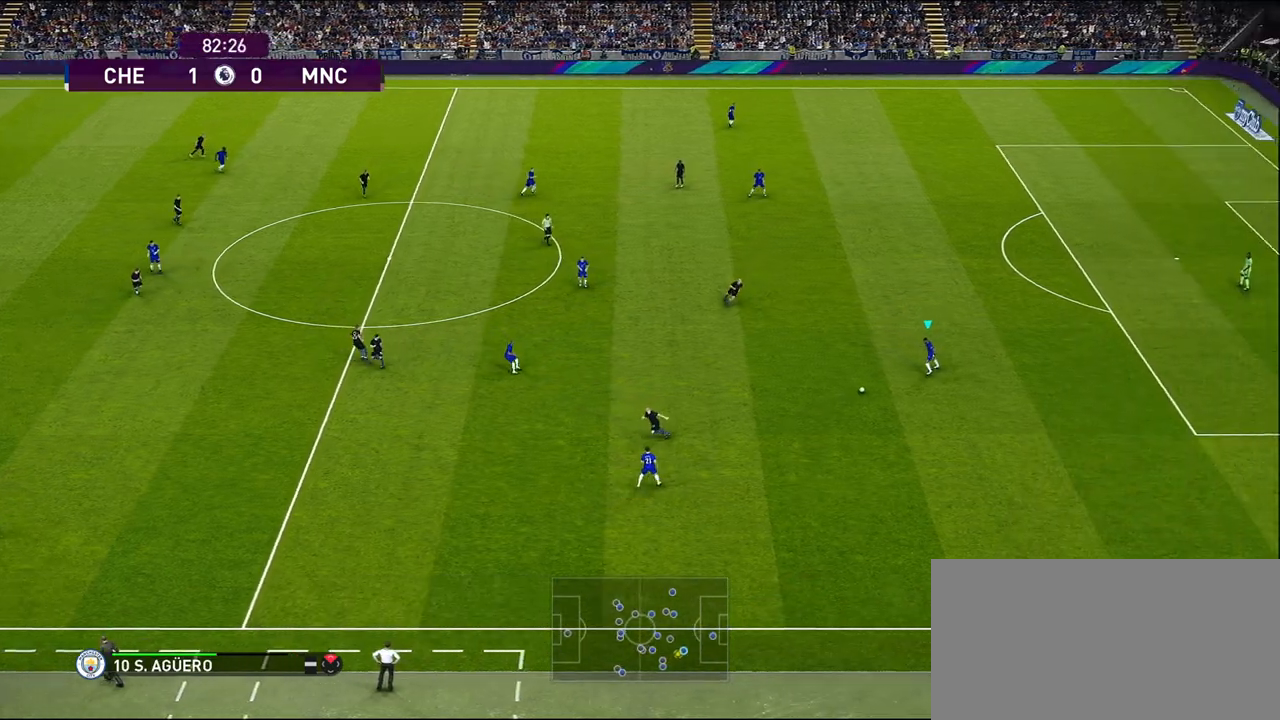
{"buttons": ["CIRCLE"], "left_stick": "up-left", "right_stick": "center", "events": [[450, "CIRCLE", "down"], [450, "left_stick", "up-left"]]}
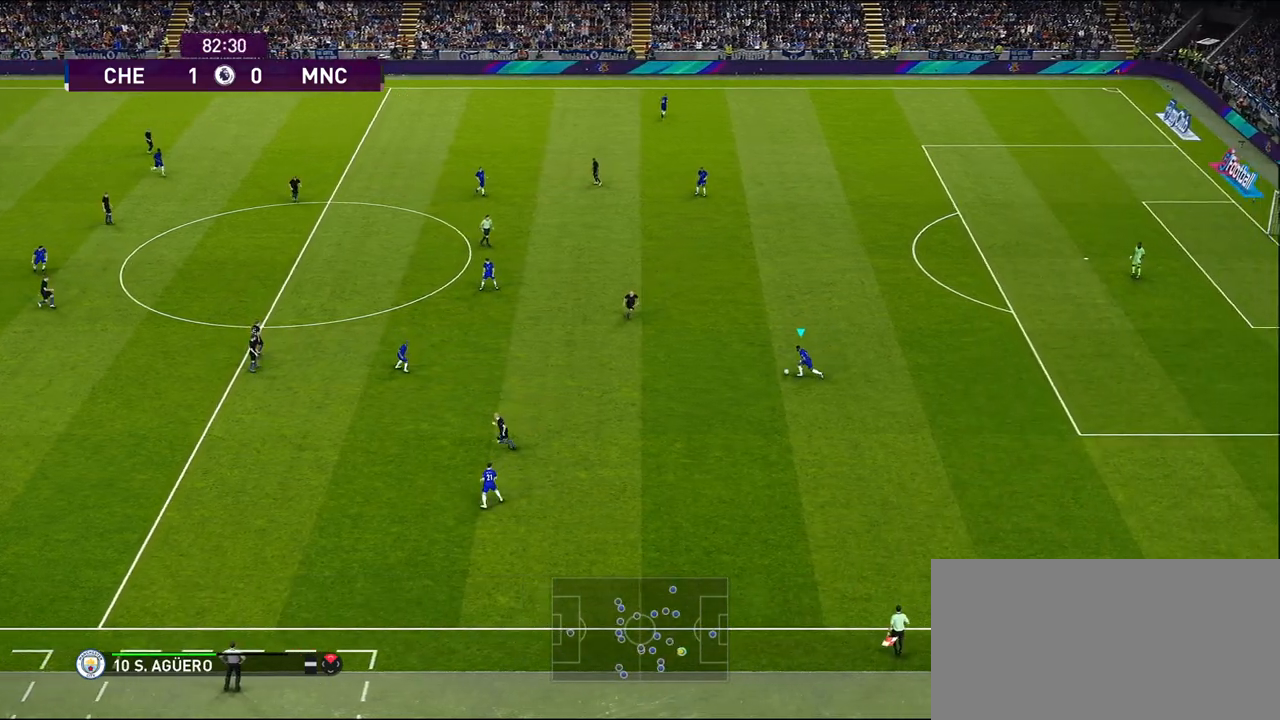
{"buttons": [], "left_stick": "center", "right_stick": "center", "events": [[17, "CIRCLE", "up"], [467, "left_stick", "center"]]}
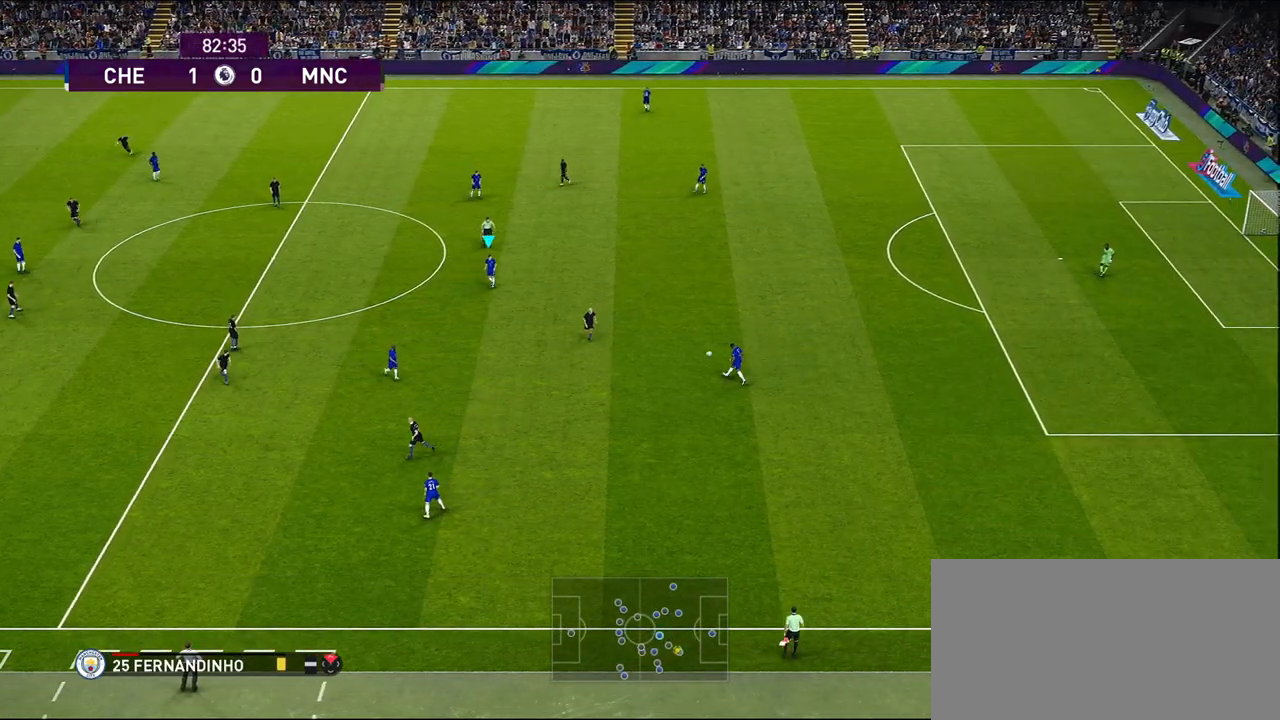
{"buttons": [], "left_stick": "center", "right_stick": "center", "events": []}
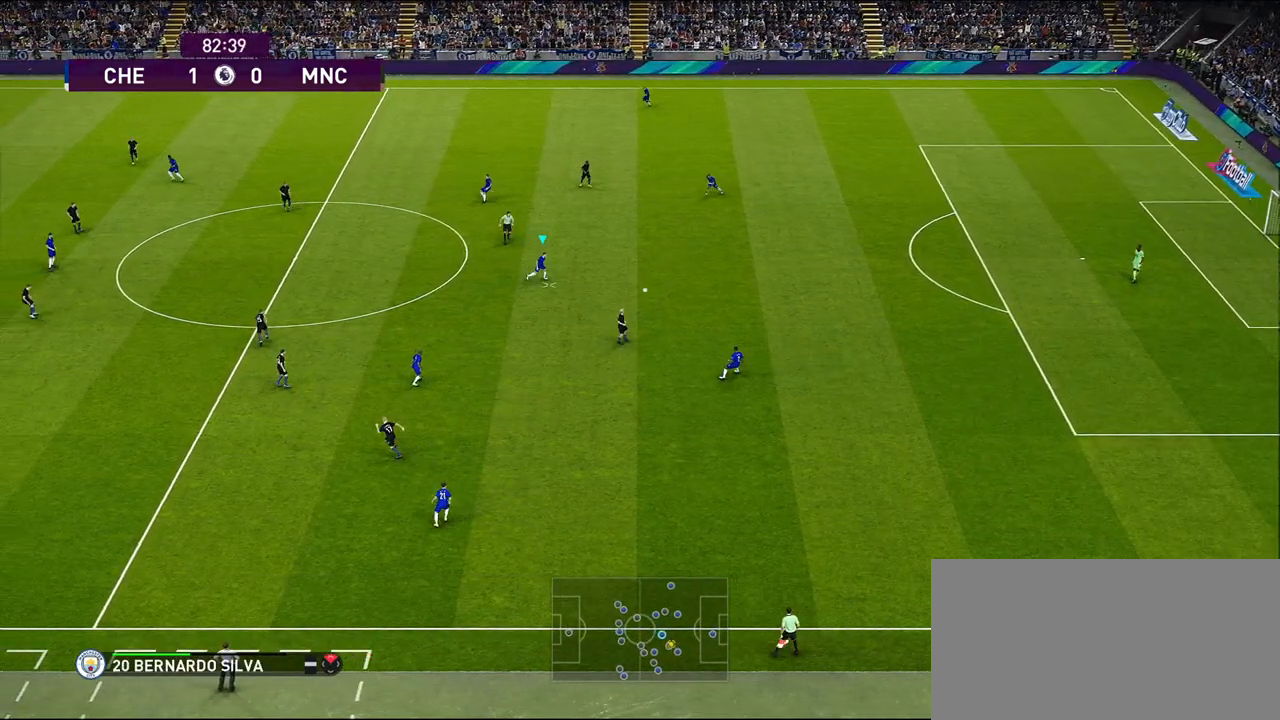
{"buttons": [], "left_stick": "up-left", "right_stick": "center", "events": [[150, "left_stick", "left"], [383, "left_stick", "up-left"]]}
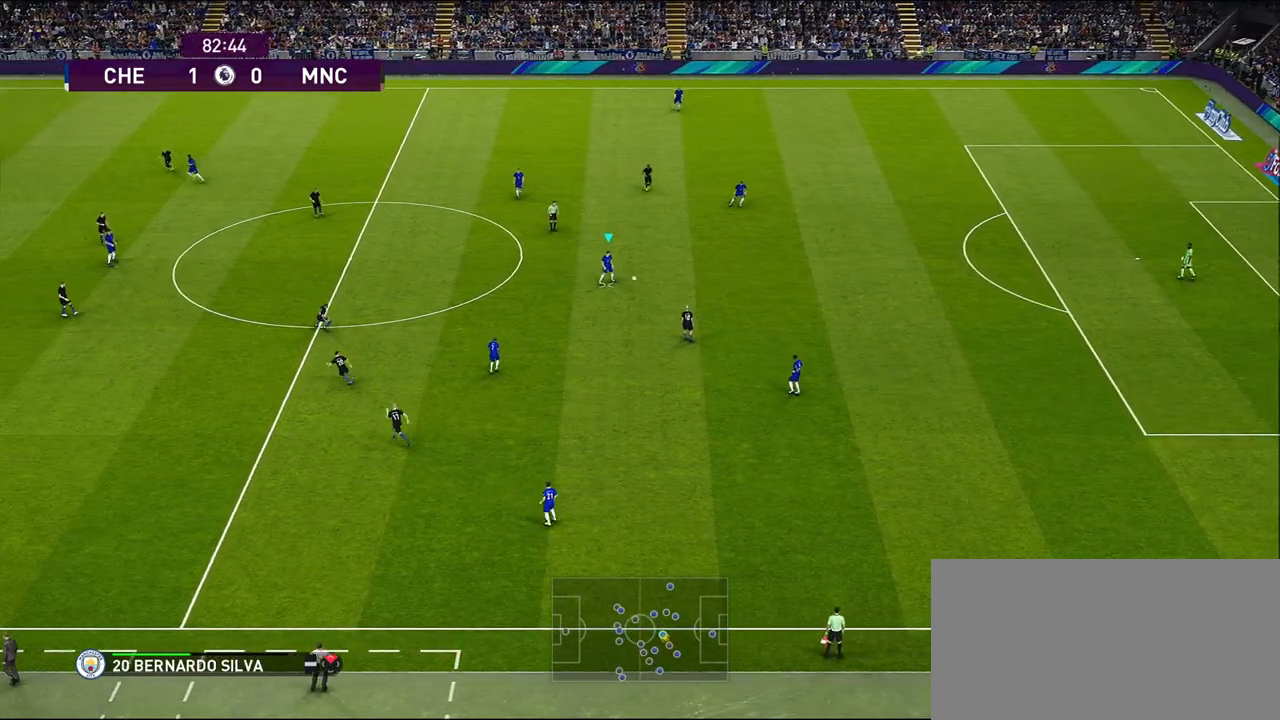
{"buttons": [], "left_stick": "up-left", "right_stick": "center", "events": []}
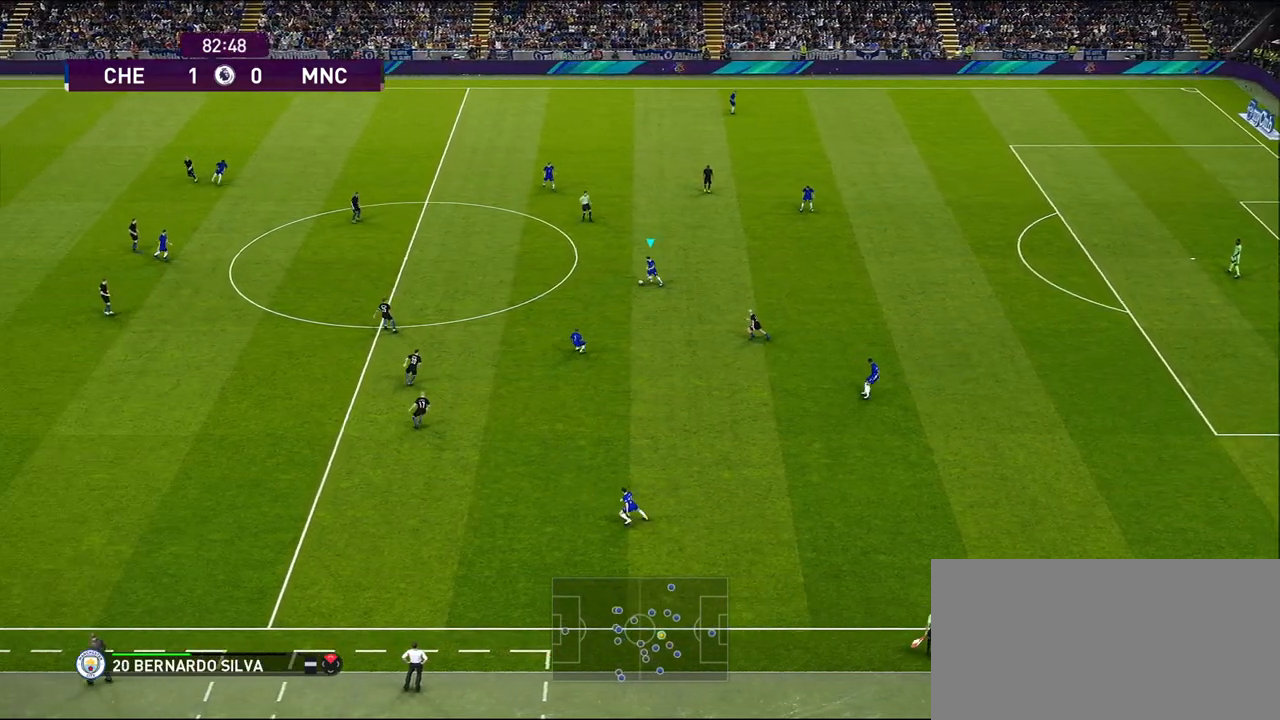
{"buttons": [], "left_stick": "up-left", "right_stick": "center", "events": []}
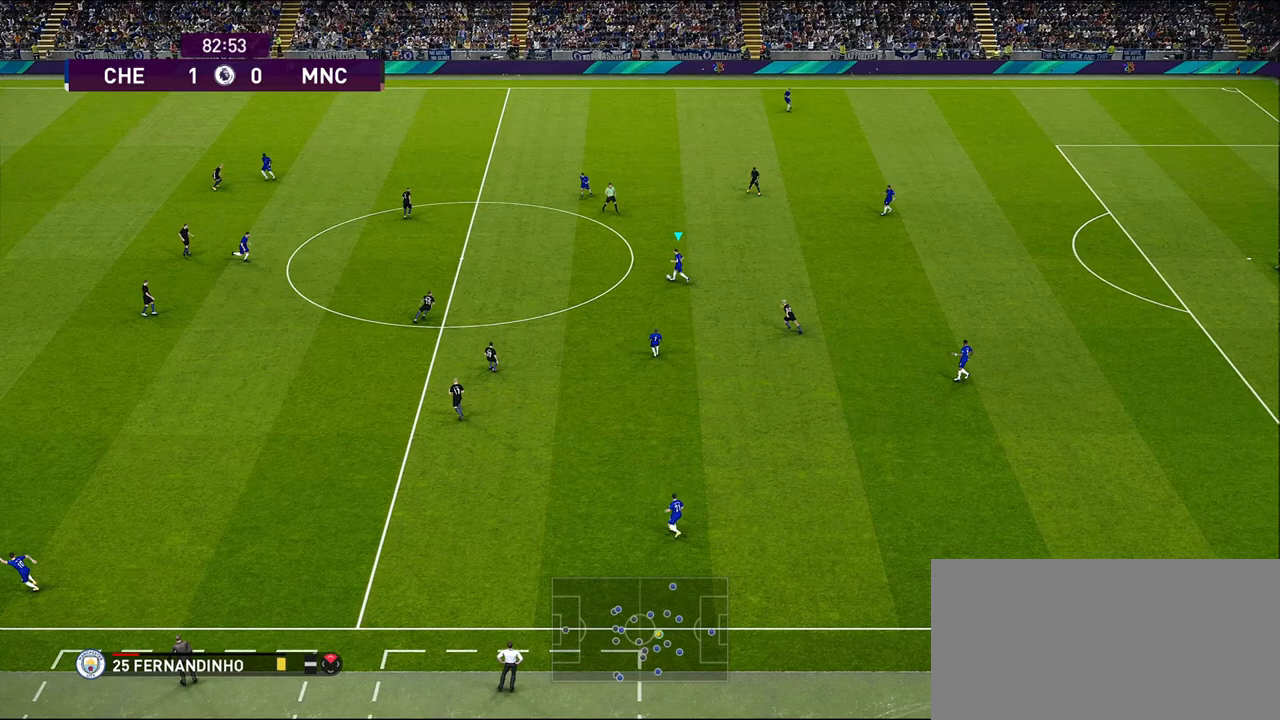
{"buttons": ["CROSS"], "left_stick": "left", "right_stick": "center", "events": [[267, "left_stick", "left"], [383, "CROSS", "down"]]}
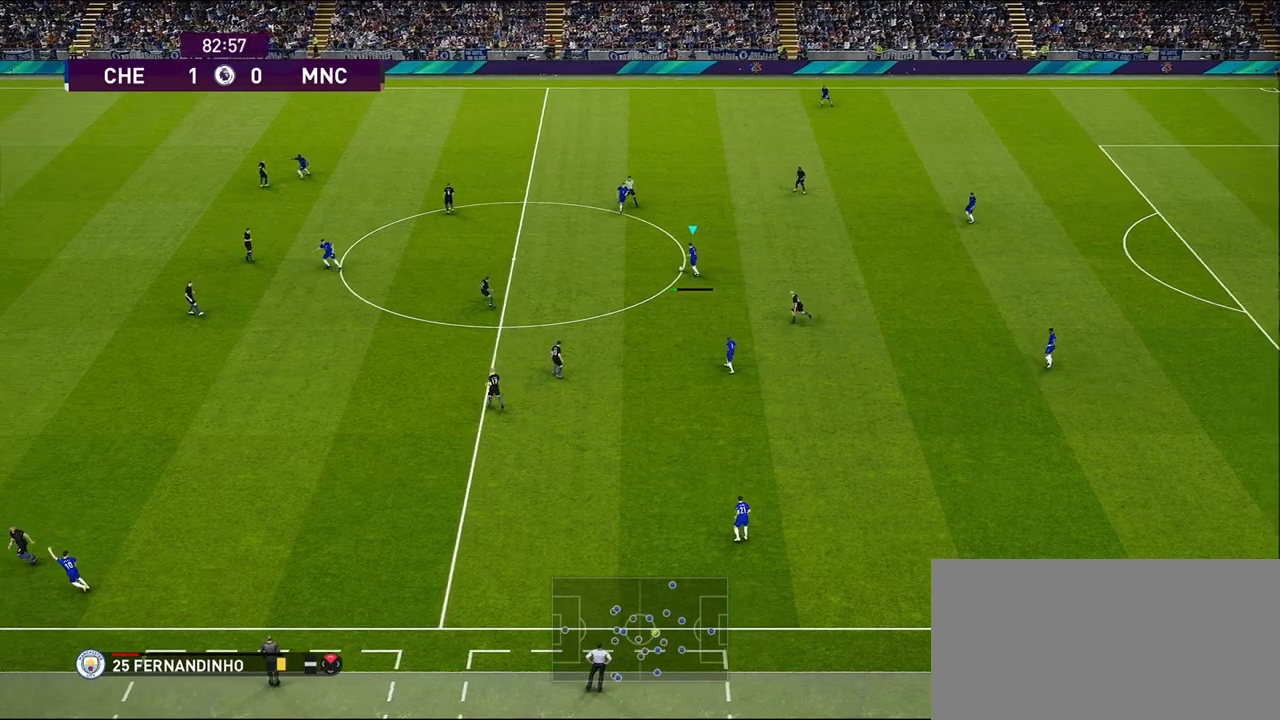
{"buttons": [], "left_stick": "center", "right_stick": "center", "events": [[17, "CROSS", "up"], [333, "left_stick", "center"]]}
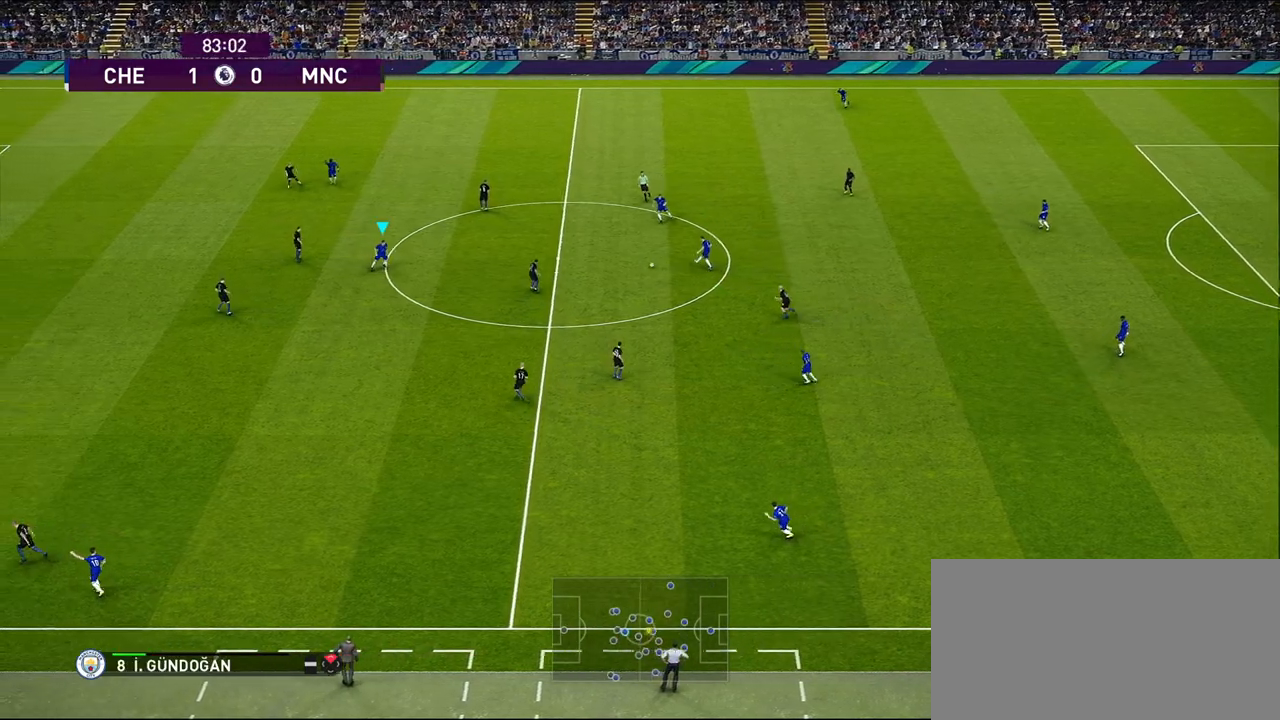
{"buttons": [], "left_stick": "center", "right_stick": "center", "events": []}
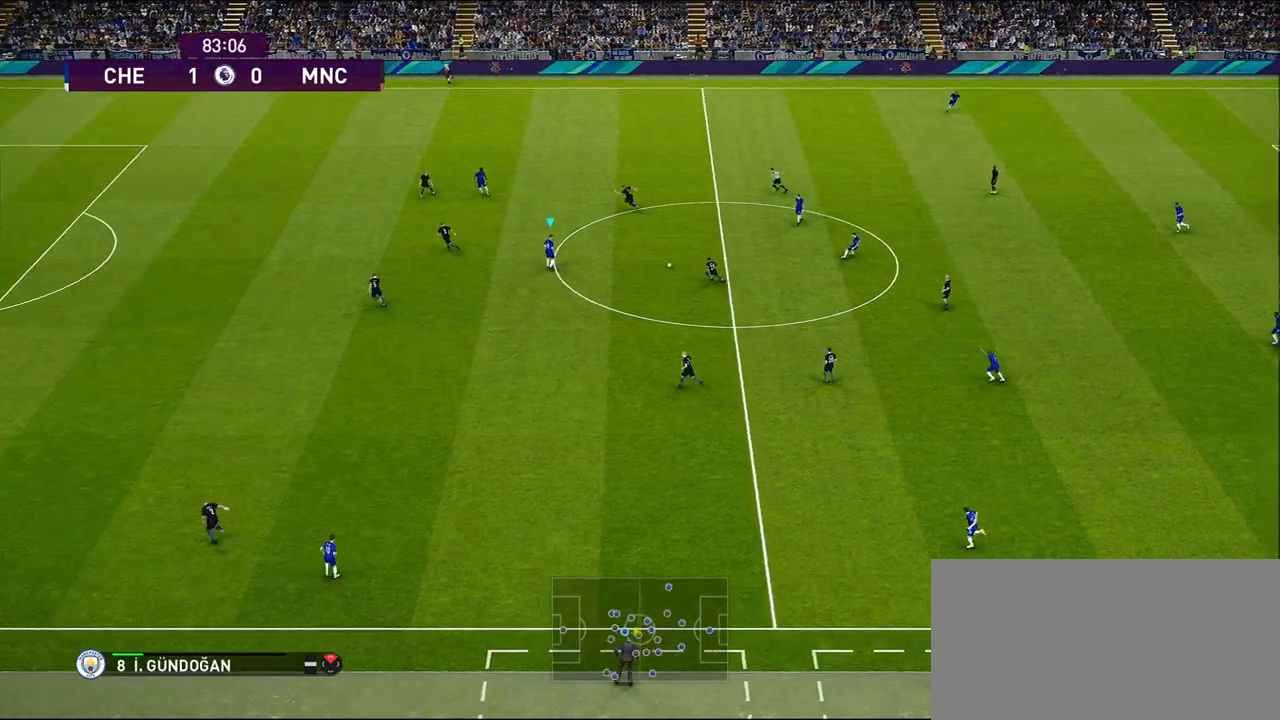
{"buttons": [], "left_stick": "down-left", "right_stick": "center", "events": [[250, "left_stick", "down-left"]]}
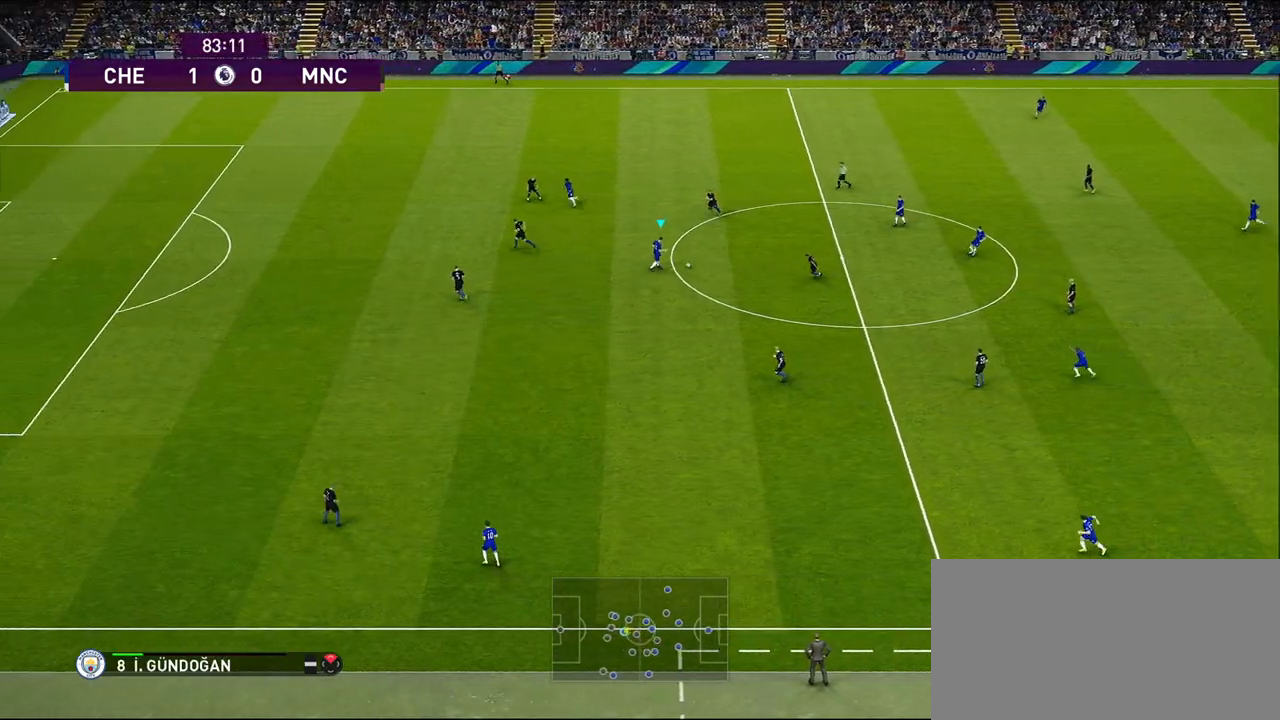
{"buttons": [], "left_stick": "down-left", "right_stick": "center", "events": []}
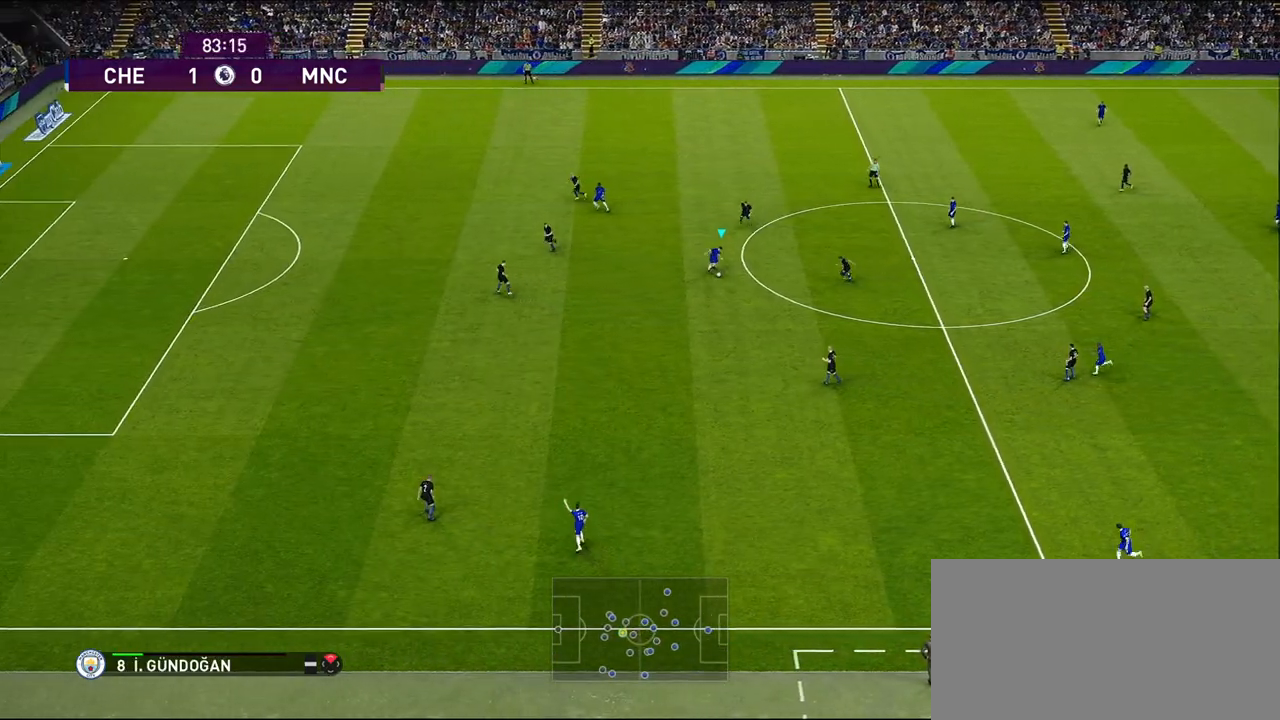
{"buttons": ["L1"], "left_stick": "down-left", "right_stick": "up-left", "events": [[450, "L1", "down"], [483, "right_stick", "up-left"]]}
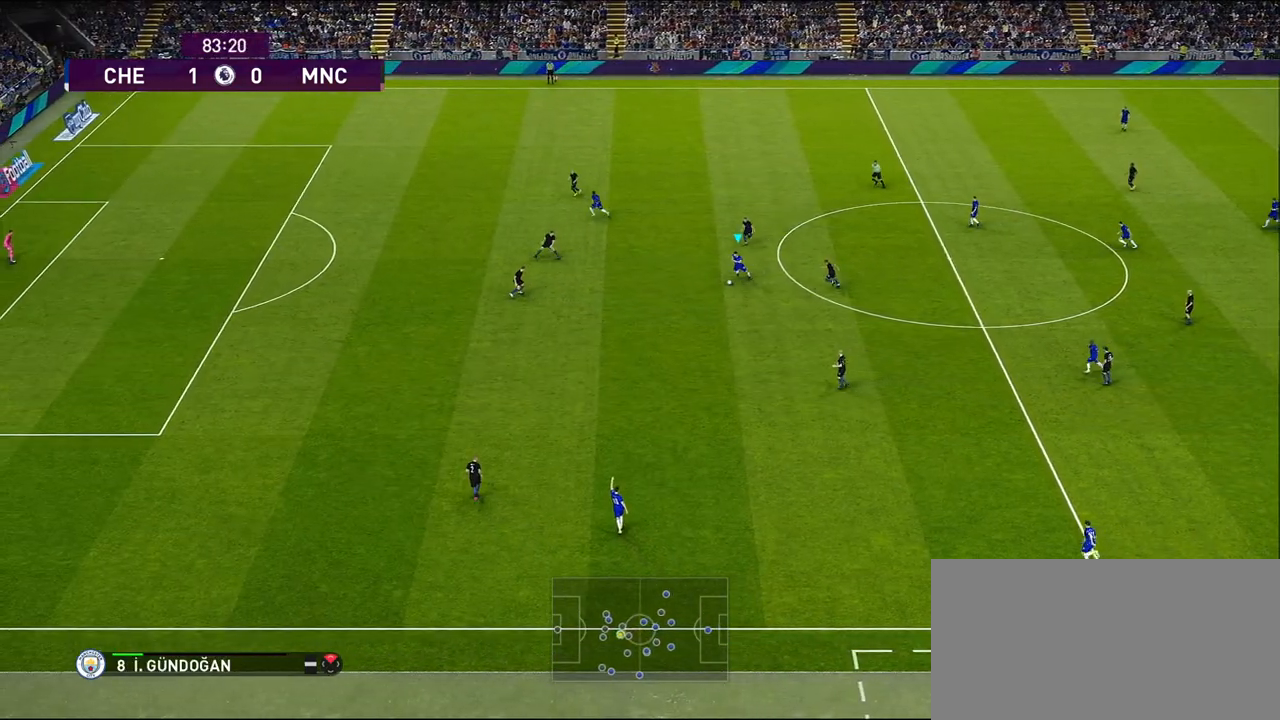
{"buttons": ["TRIANGLE", "L1"], "left_stick": "up-left", "right_stick": "center", "events": [[67, "right_stick", "center"], [150, "L1", "up"], [467, "L1", "down"], [467, "TRIANGLE", "down"], [467, "left_stick", "up-left"]]}
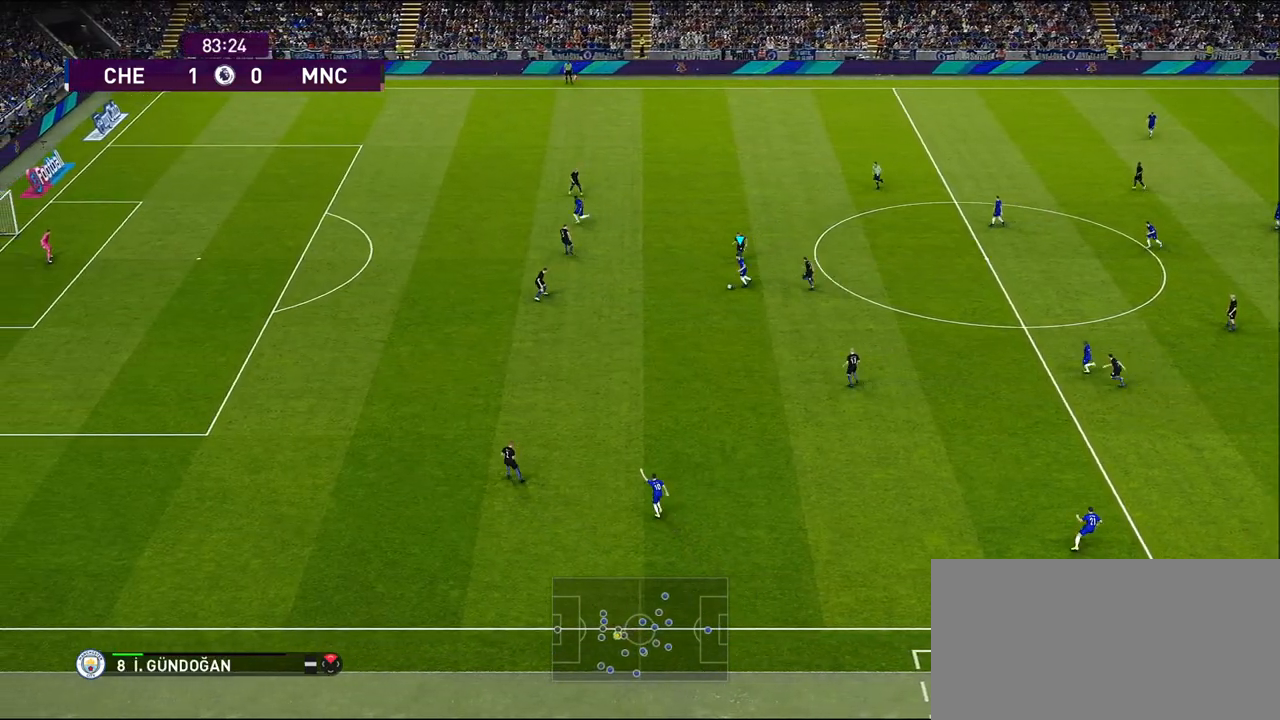
{"buttons": ["R1"], "left_stick": "left", "right_stick": "center", "events": [[33, "TRIANGLE", "up"], [167, "L1", "up"], [233, "R1", "down"], [417, "left_stick", "left"]]}
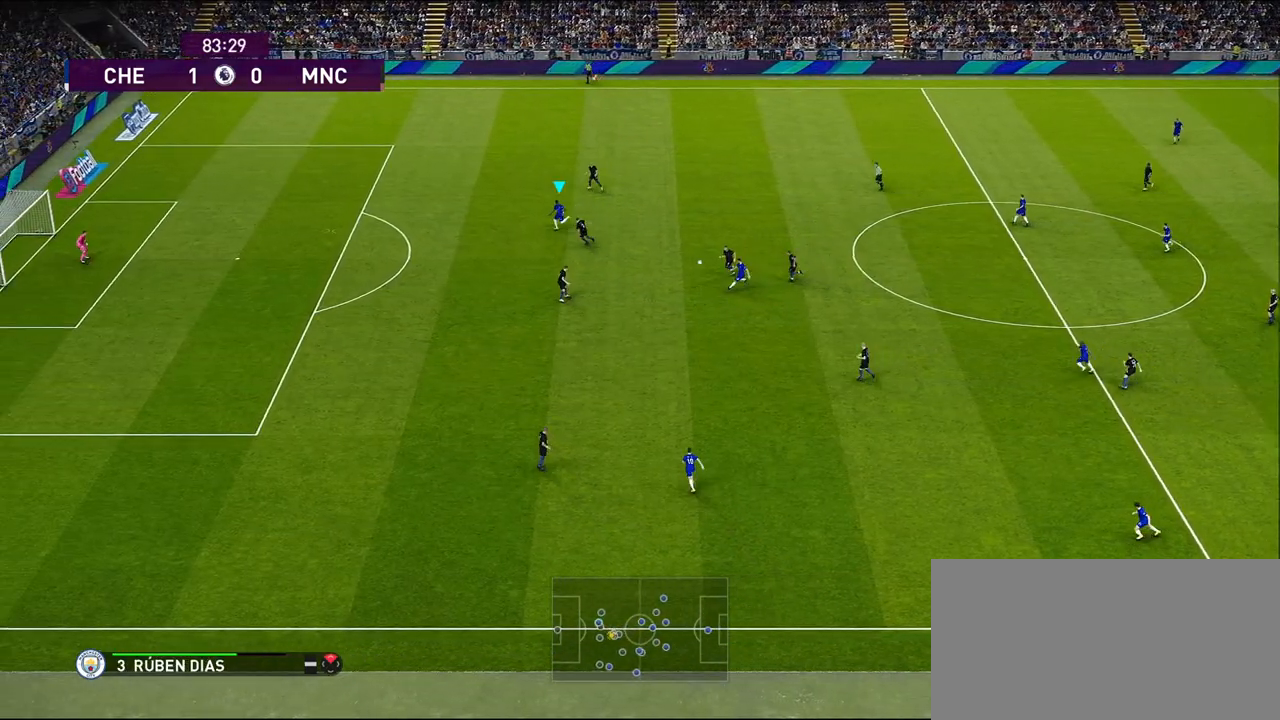
{"buttons": ["R1"], "left_stick": "left", "right_stick": "center", "events": []}
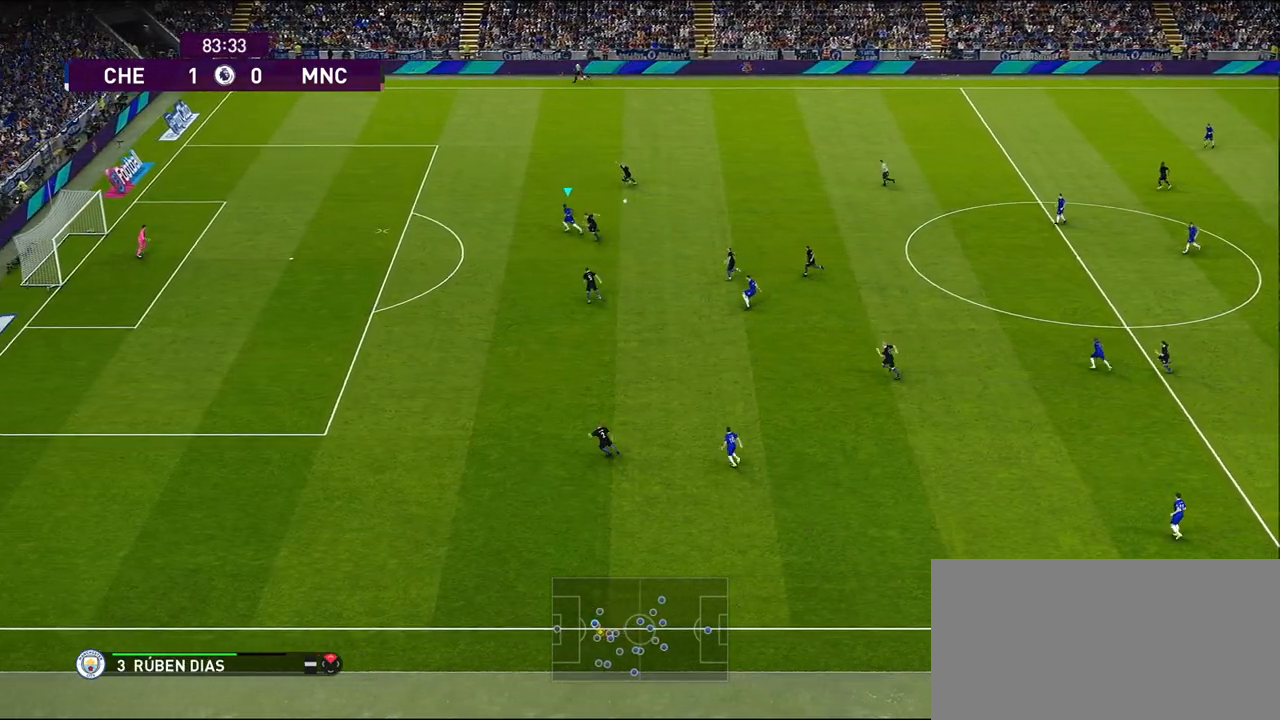
{"buttons": ["R1"], "left_stick": "left", "right_stick": "center", "events": []}
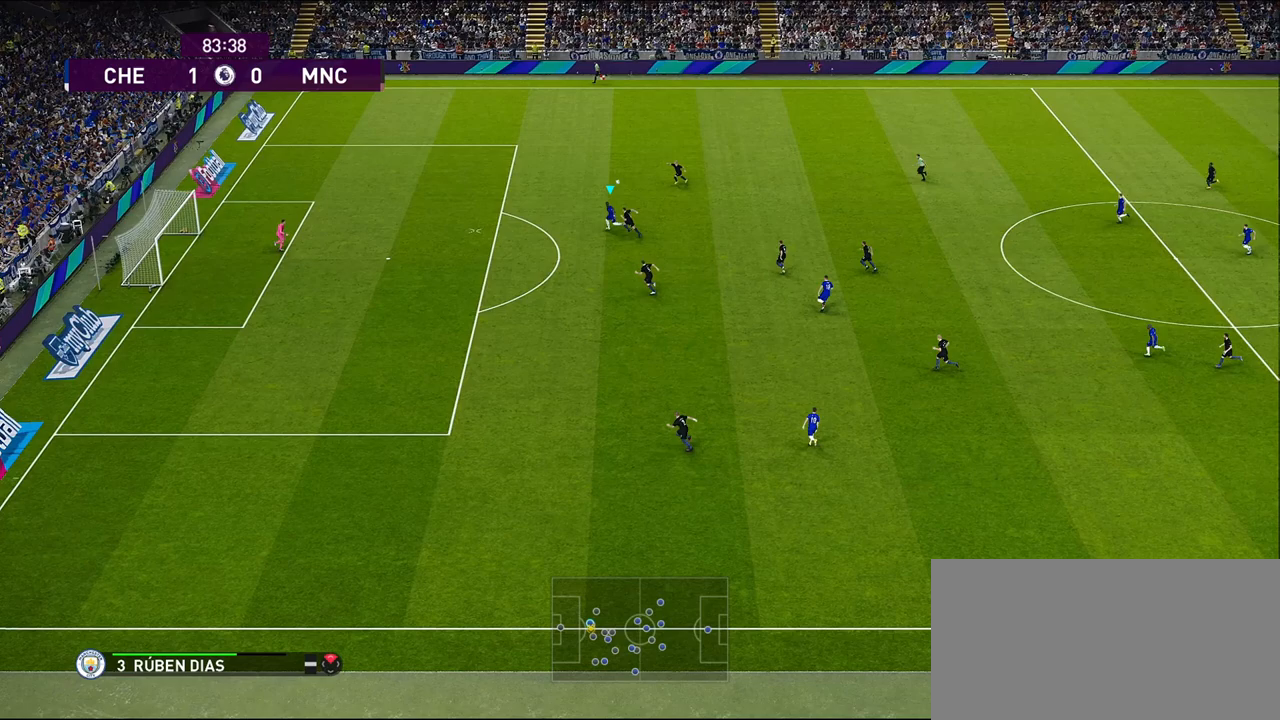
{"buttons": ["R1"], "left_stick": "left", "right_stick": "center", "events": []}
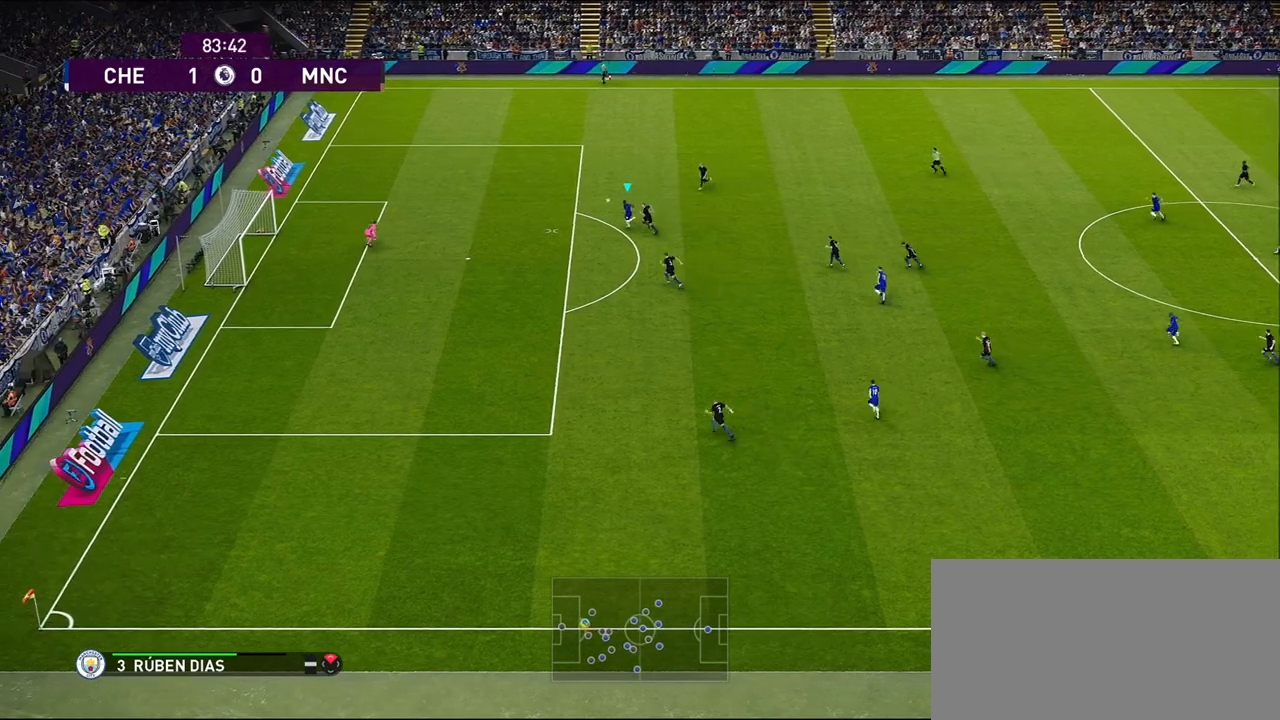
{"buttons": [], "left_stick": "left", "right_stick": "center", "events": [[250, "R1", "up"]]}
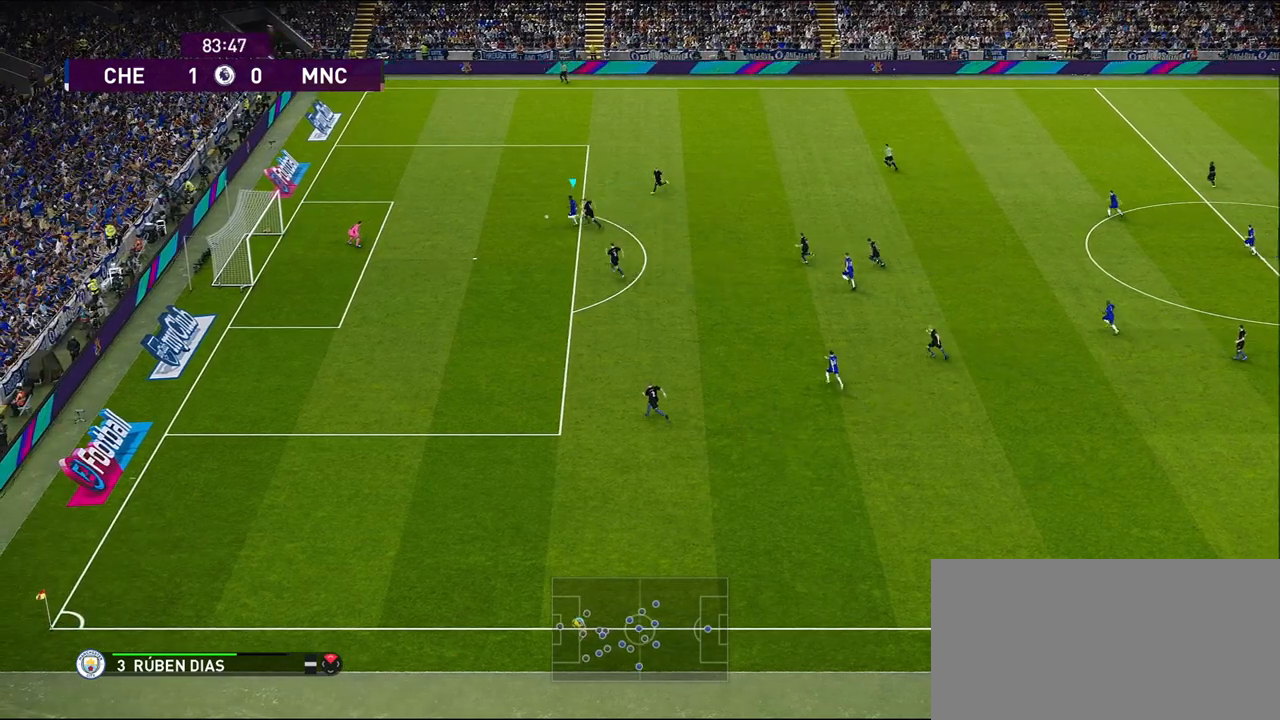
{"buttons": [], "left_stick": "left", "right_stick": "center", "events": []}
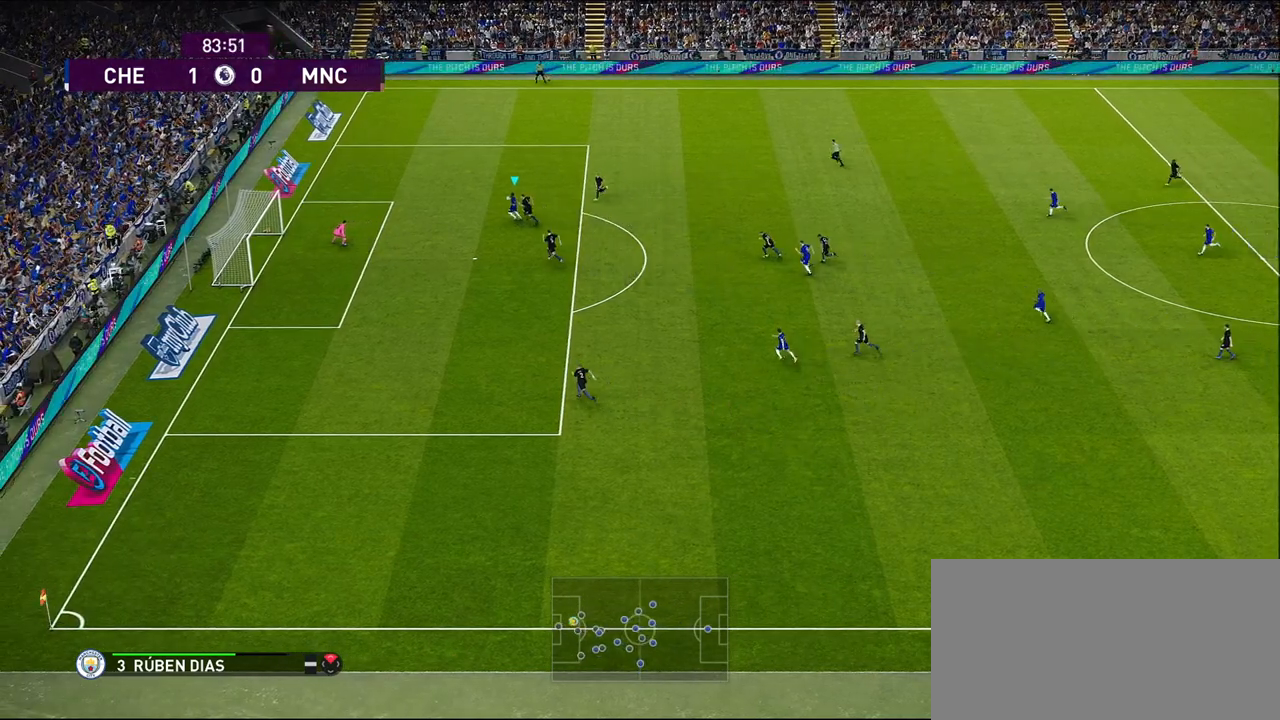
{"buttons": [], "left_stick": "down-left", "right_stick": "center", "events": [[400, "left_stick", "down-left"]]}
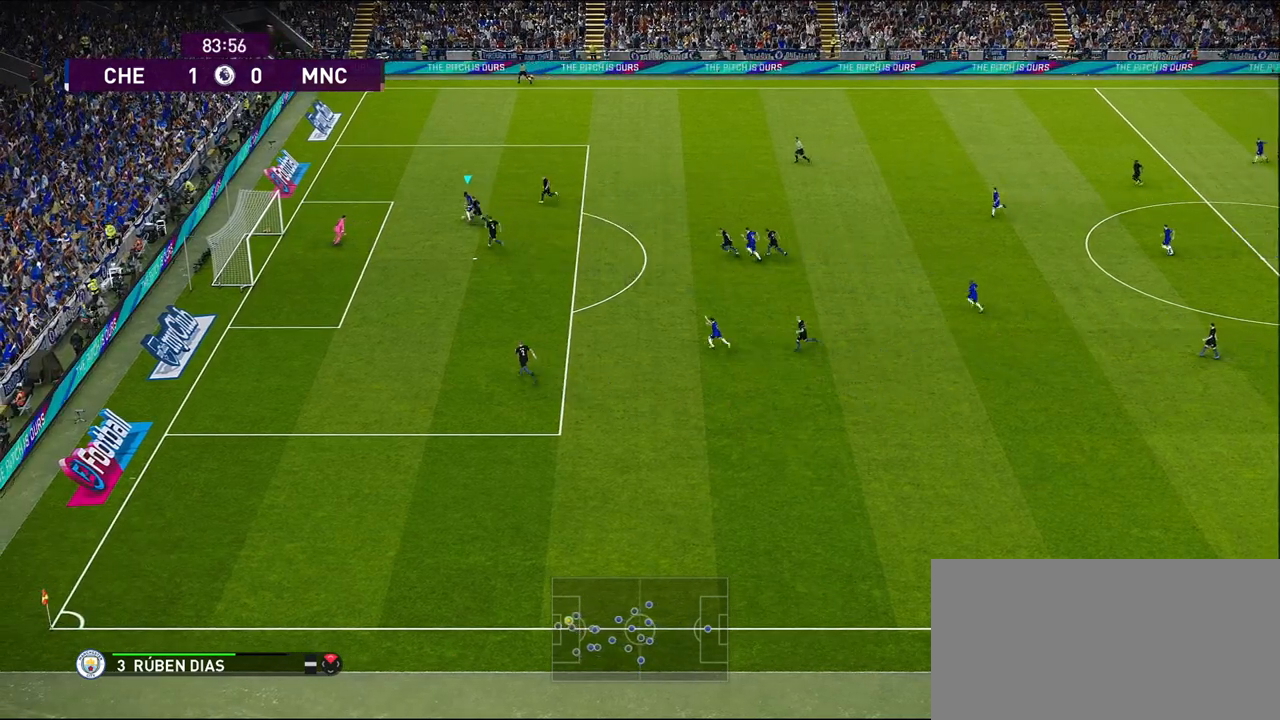
{"buttons": ["L3"], "left_stick": "down-left", "right_stick": "center", "events": [[50, "SQUARE", "down"], [117, "L3", "down"], [117, "SQUARE", "up"]]}
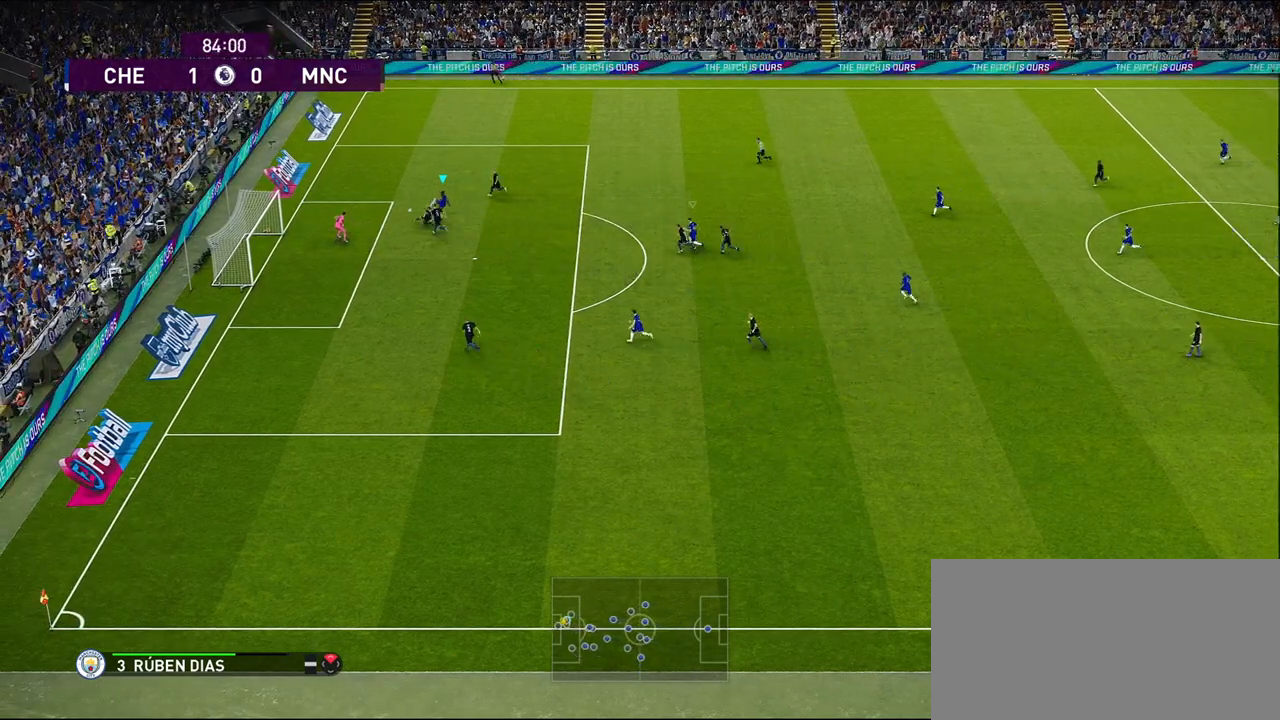
{"buttons": [], "left_stick": "left", "right_stick": "center", "events": [[383, "L3", "up"], [450, "left_stick", "left"]]}
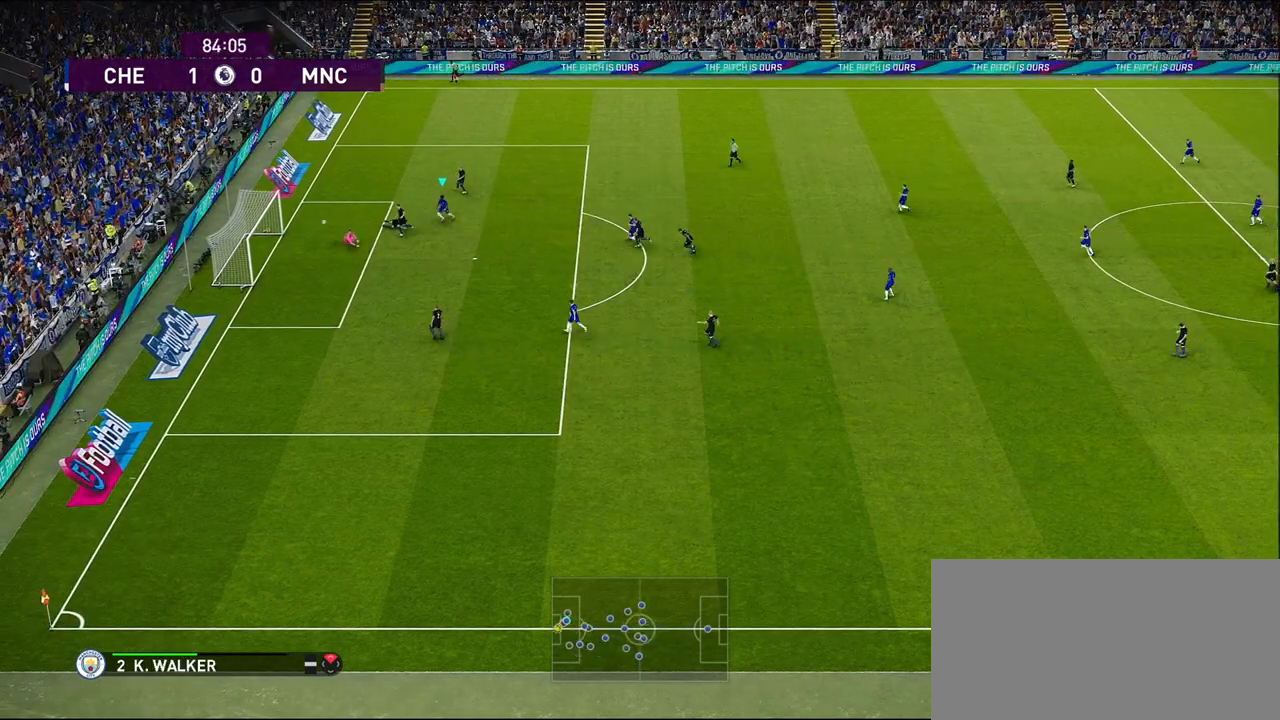
{"buttons": [], "left_stick": "center", "right_stick": "center", "events": [[300, "left_stick", "center"]]}
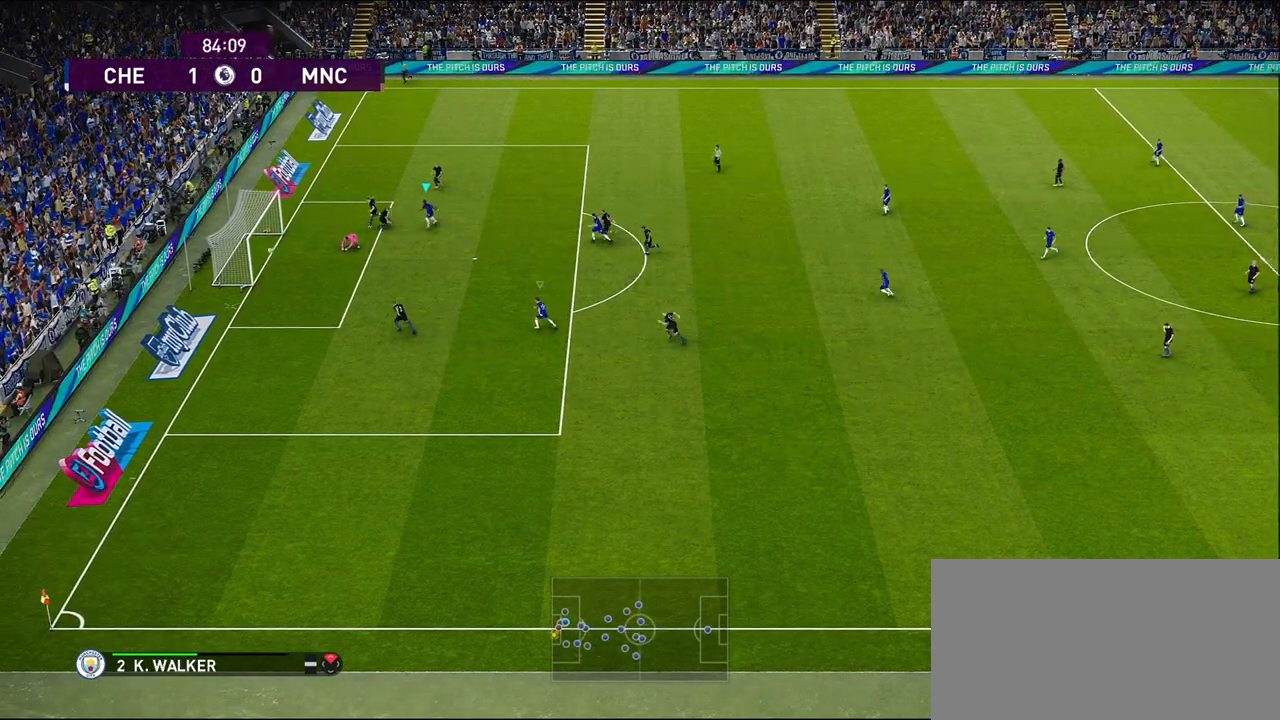
{"buttons": [], "left_stick": "center", "right_stick": "center", "events": []}
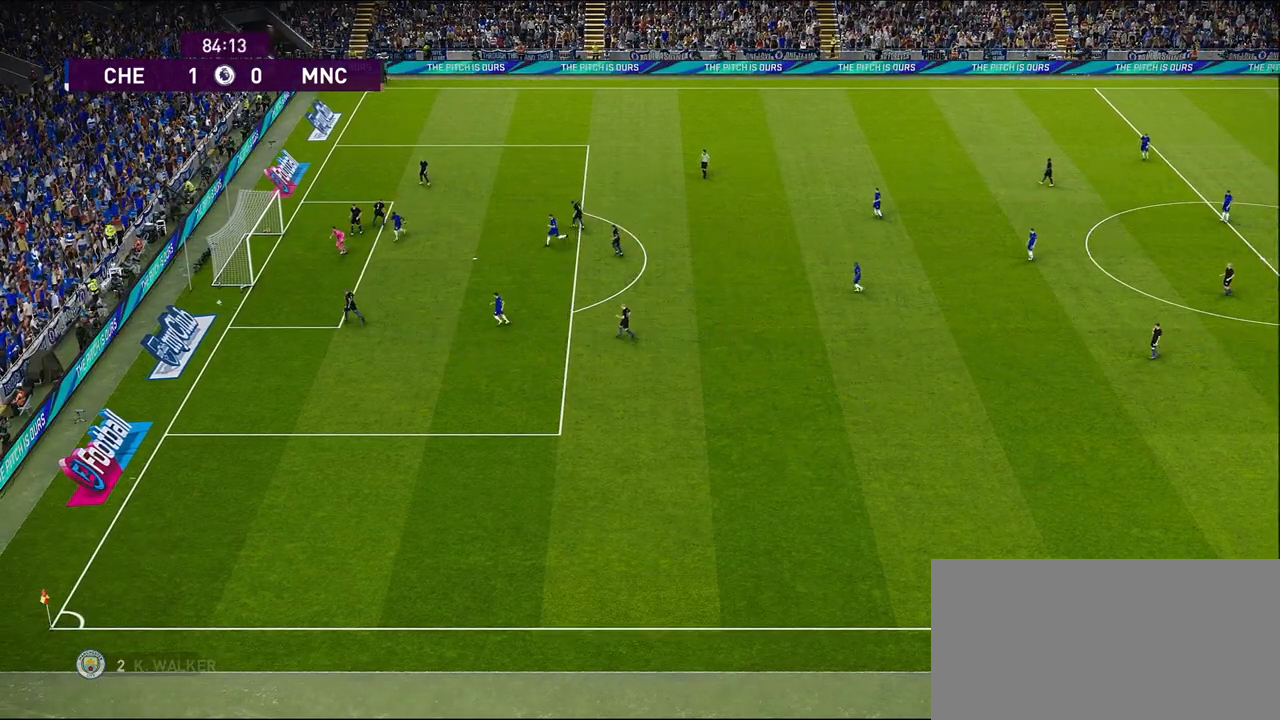
{"buttons": [], "left_stick": "center", "right_stick": "center", "events": []}
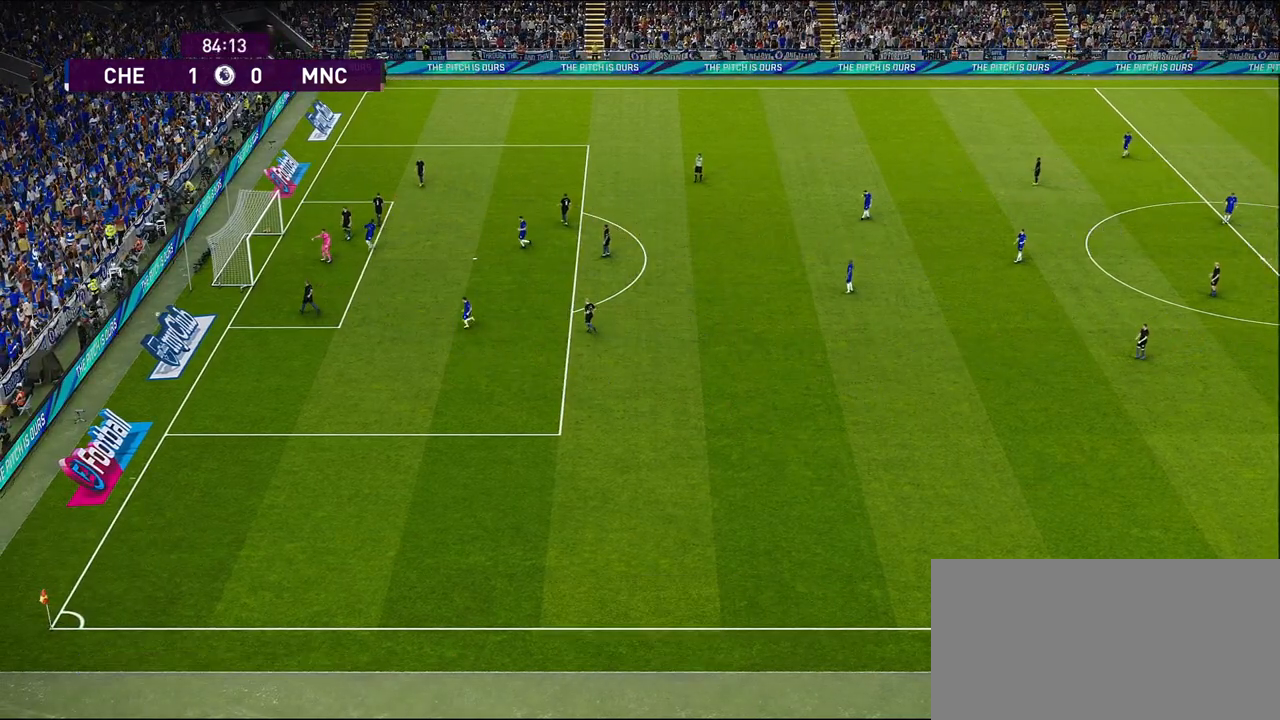
{"buttons": [], "left_stick": "center", "right_stick": "center", "events": []}